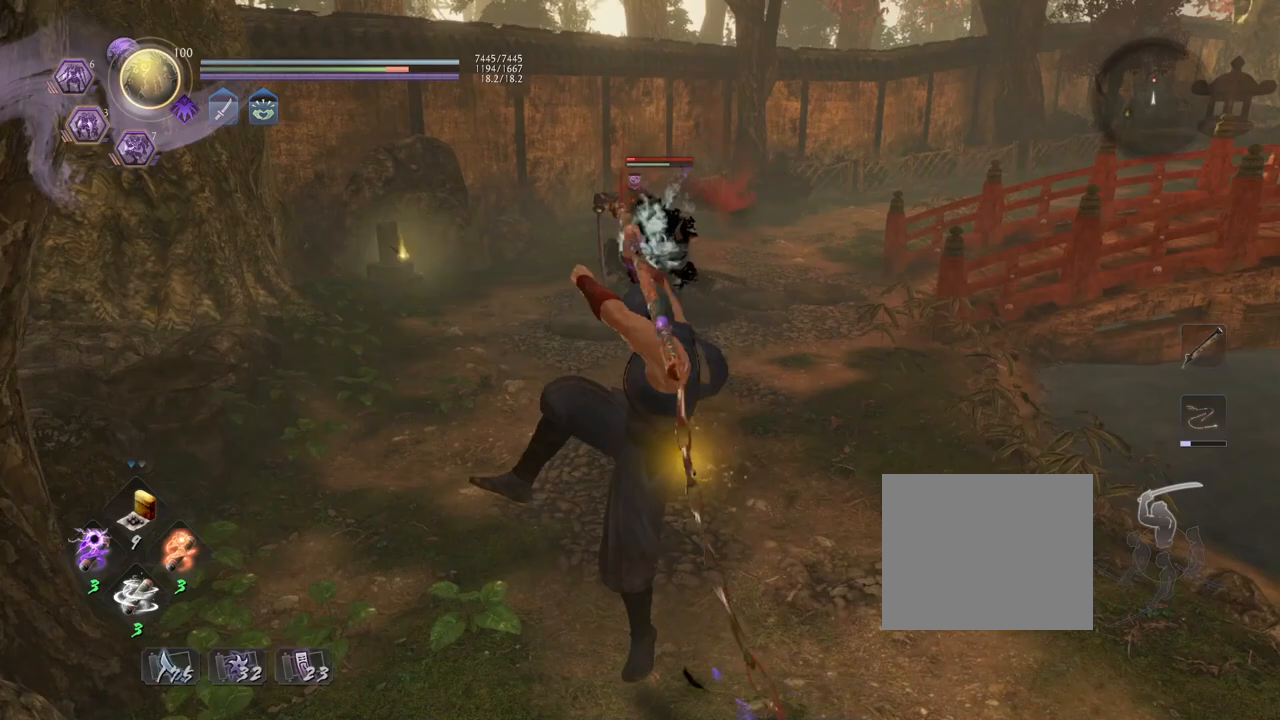
Gameplay with a controller (PlayStation layout); each line is a JSON object with the inputs held at the frame after it. "events" lists button and stick changes between this image and that frame as [ms after this image, input, new state], when the widget could be followed in between.
{"buttons": ["SQUARE"], "left_stick": "center", "right_stick": "center", "events": [[283, "TRIANGLE", "up"], [433, "SQUARE", "down"]]}
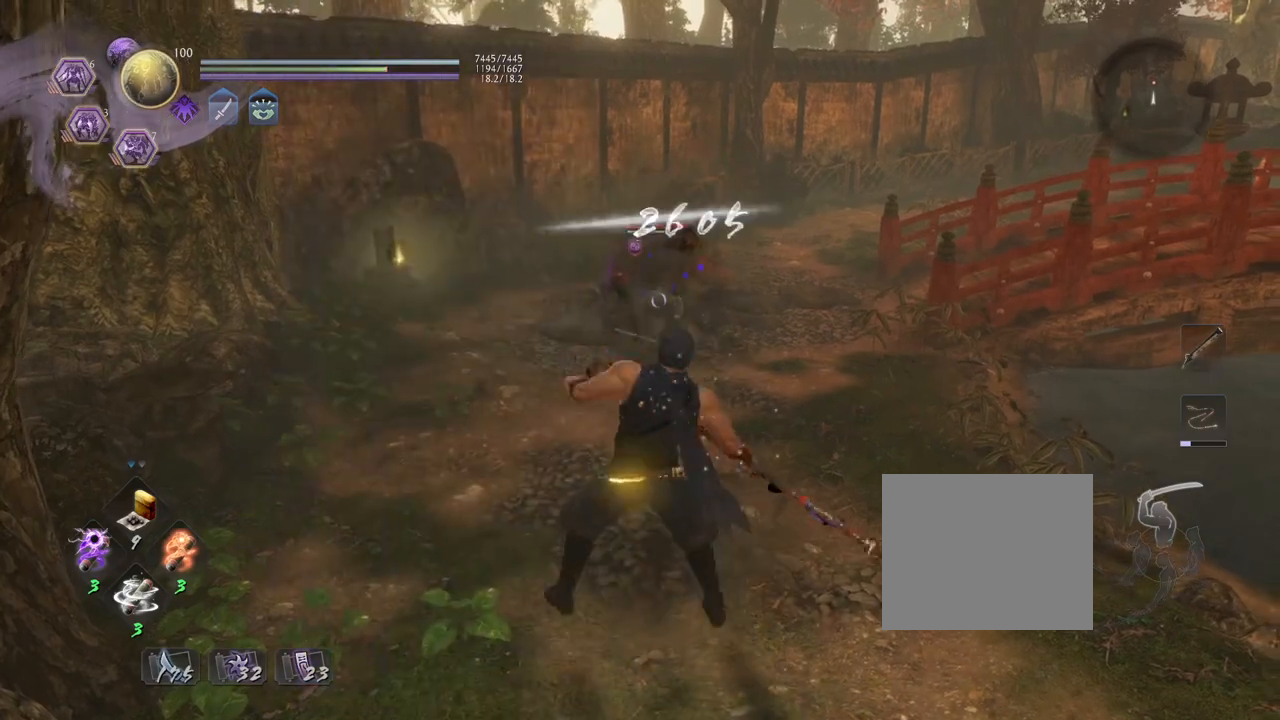
{"buttons": ["SQUARE"], "left_stick": "center", "right_stick": "center", "events": []}
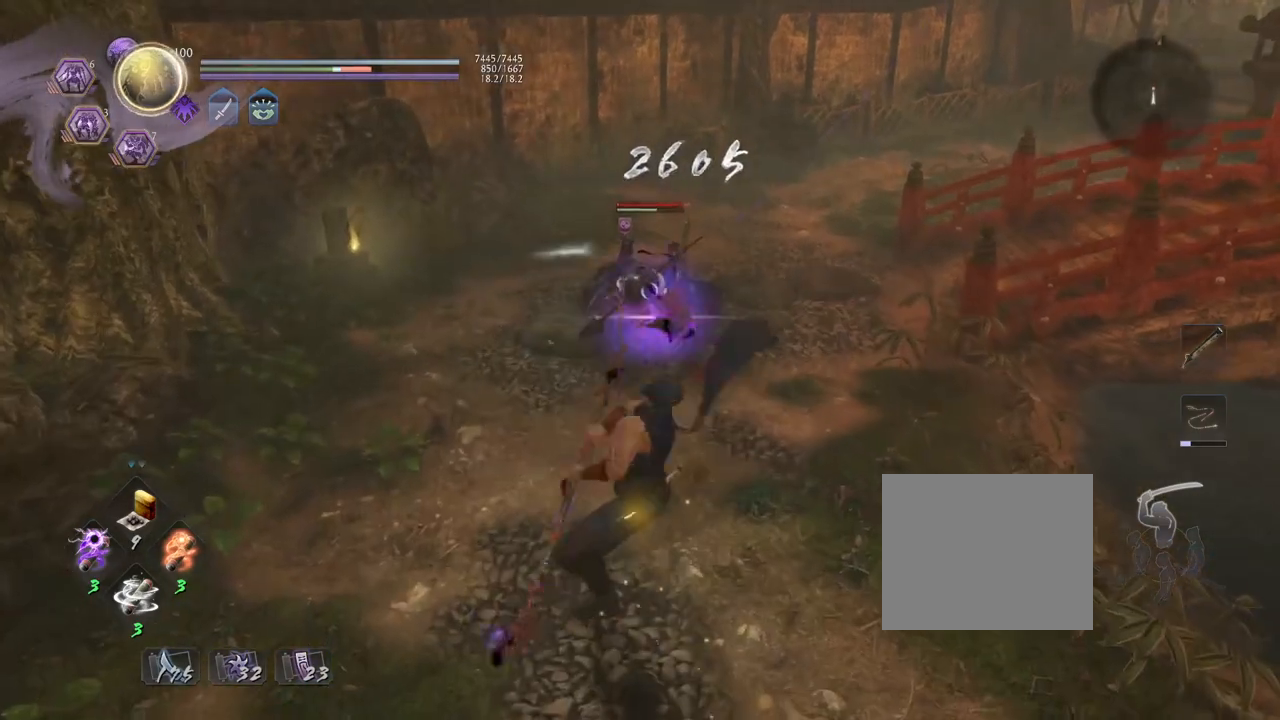
{"buttons": ["SQUARE"], "left_stick": "center", "right_stick": "center", "events": []}
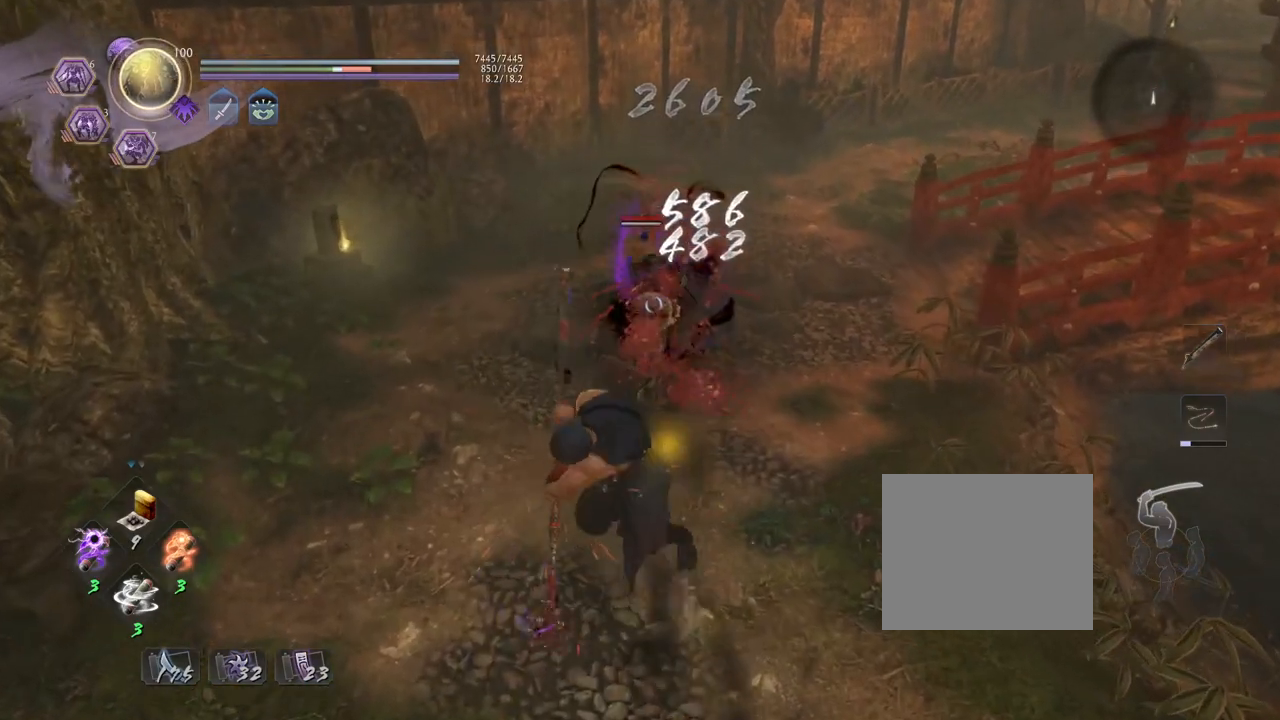
{"buttons": ["SQUARE"], "left_stick": "center", "right_stick": "center", "events": []}
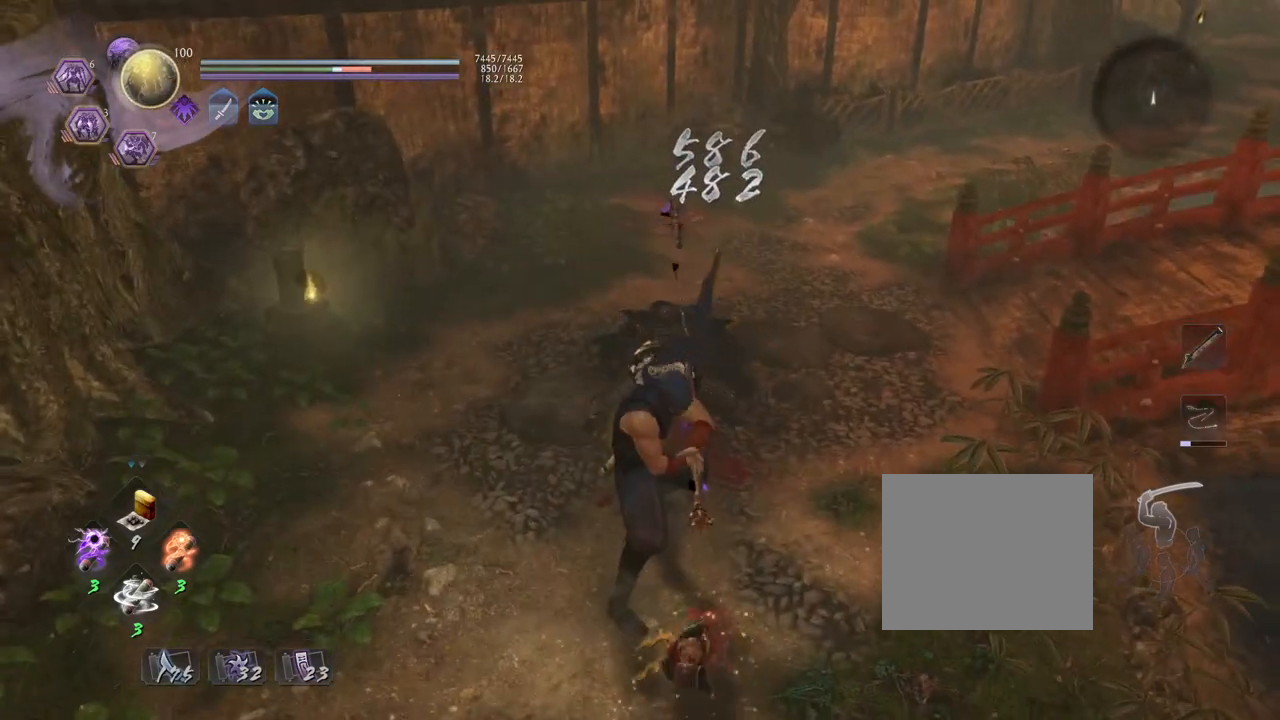
{"buttons": ["CROSS", "R1"], "left_stick": "center", "right_stick": "center", "events": [[233, "SQUARE", "up"], [383, "R1", "down"], [417, "SQUARE", "down"], [467, "SQUARE", "up"], [483, "CROSS", "down"]]}
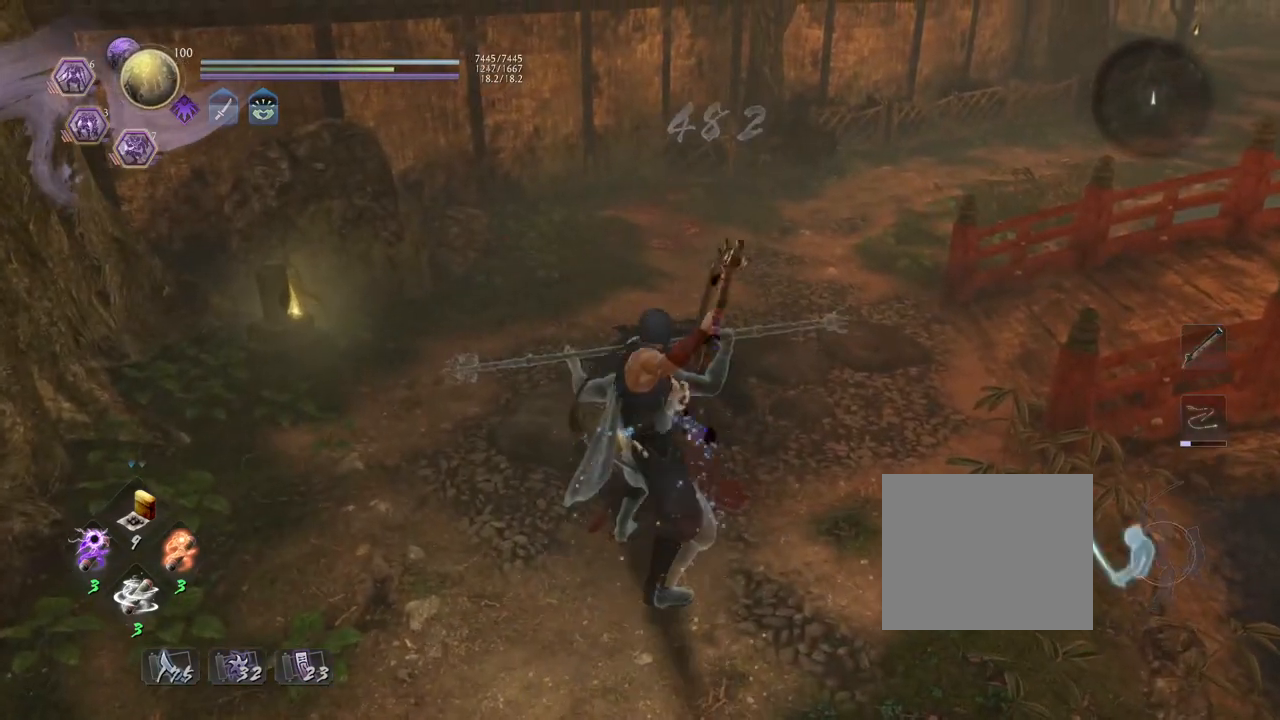
{"buttons": [], "left_stick": "up", "right_stick": "down-right", "events": [[50, "R1", "up"], [67, "CROSS", "up"], [350, "right_stick", "down-right"], [400, "left_stick", "up"]]}
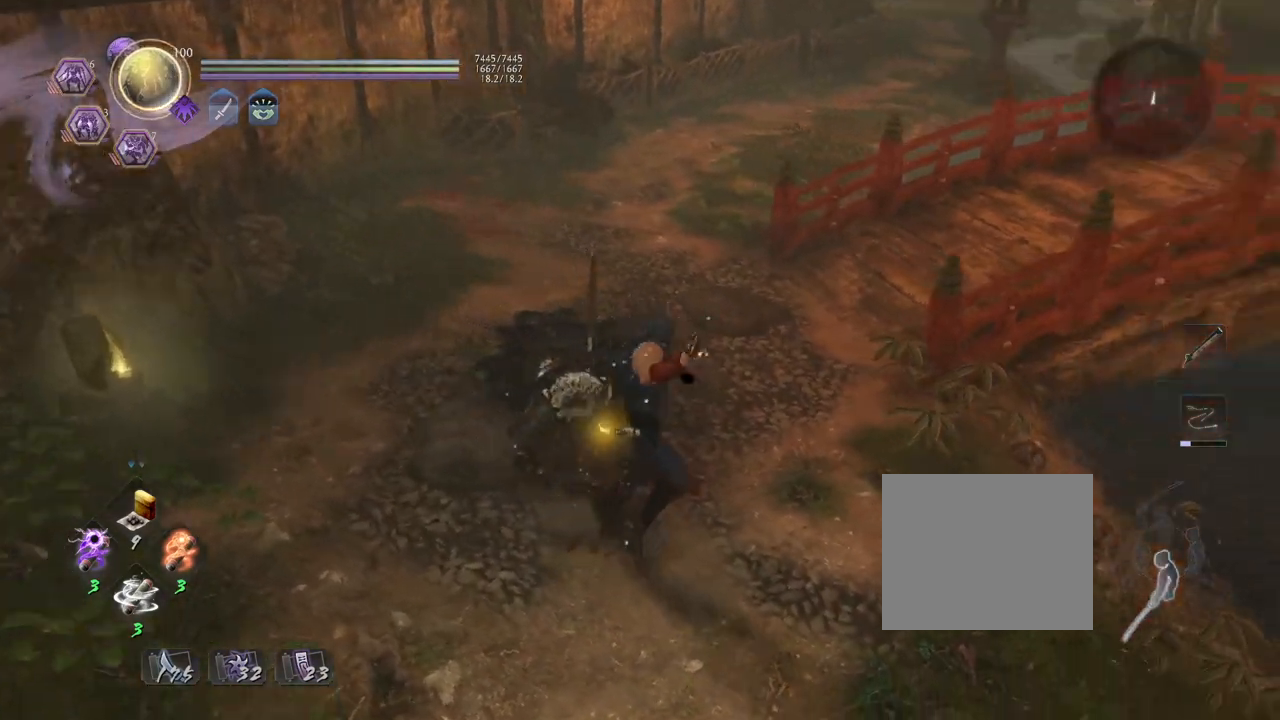
{"buttons": ["CROSS"], "left_stick": "up", "right_stick": "down-right", "events": [[17, "CROSS", "down"]]}
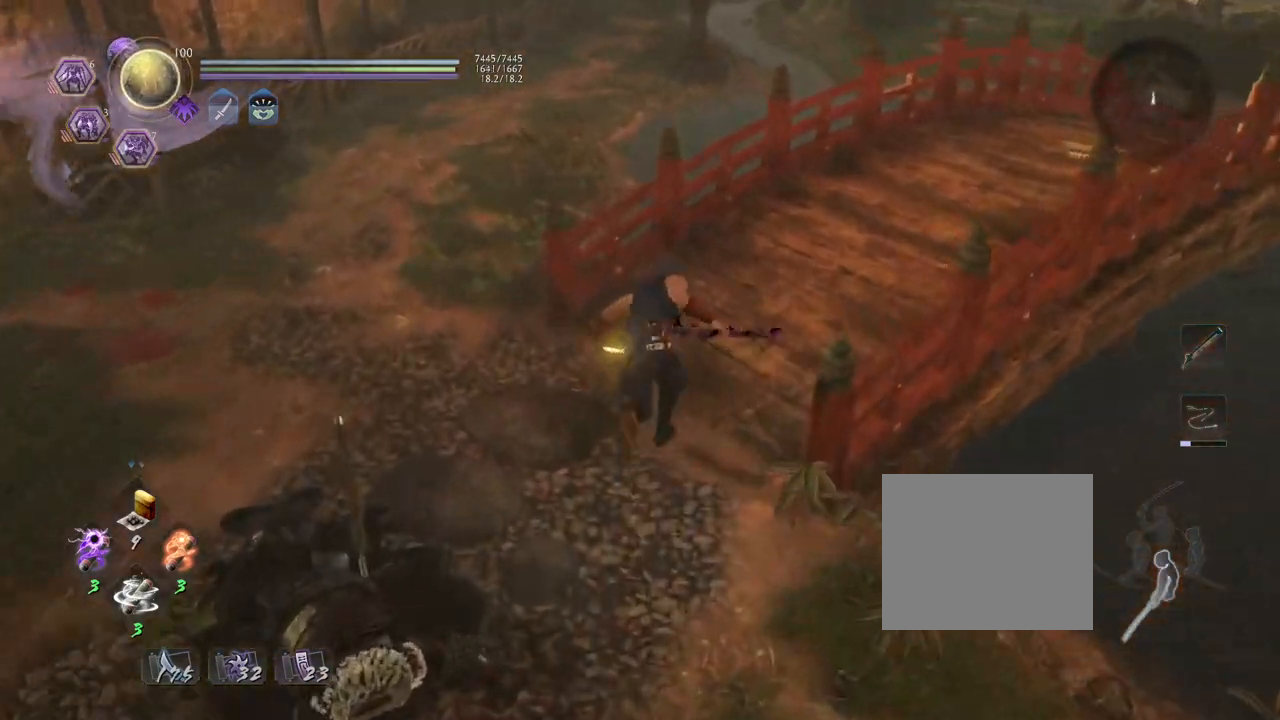
{"buttons": ["CROSS"], "left_stick": "up", "right_stick": "right", "events": [[117, "right_stick", "right"]]}
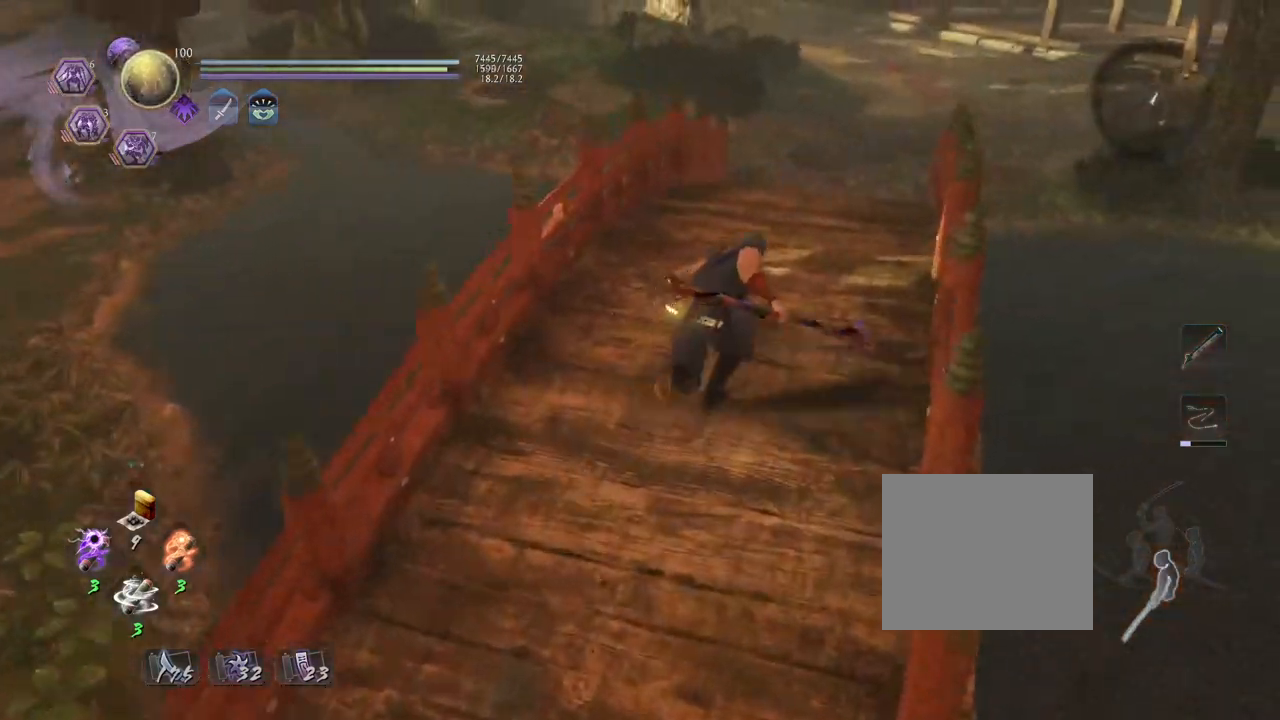
{"buttons": ["CROSS"], "left_stick": "up", "right_stick": "center", "events": [[17, "right_stick", "center"], [183, "L1", "down"], [217, "CROSS", "up"], [283, "CROSS", "down"], [450, "L1", "up"]]}
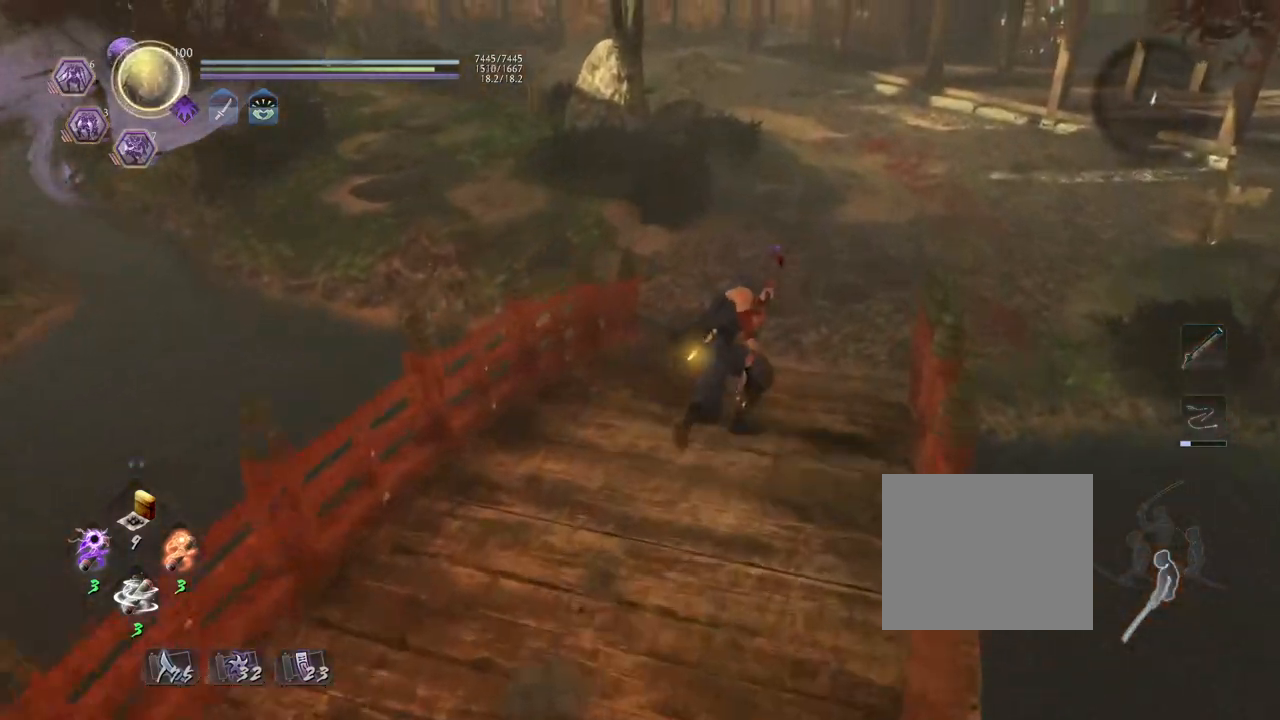
{"buttons": ["CROSS"], "left_stick": "up", "right_stick": "center", "events": [[117, "right_stick", "down-right"], [467, "right_stick", "center"]]}
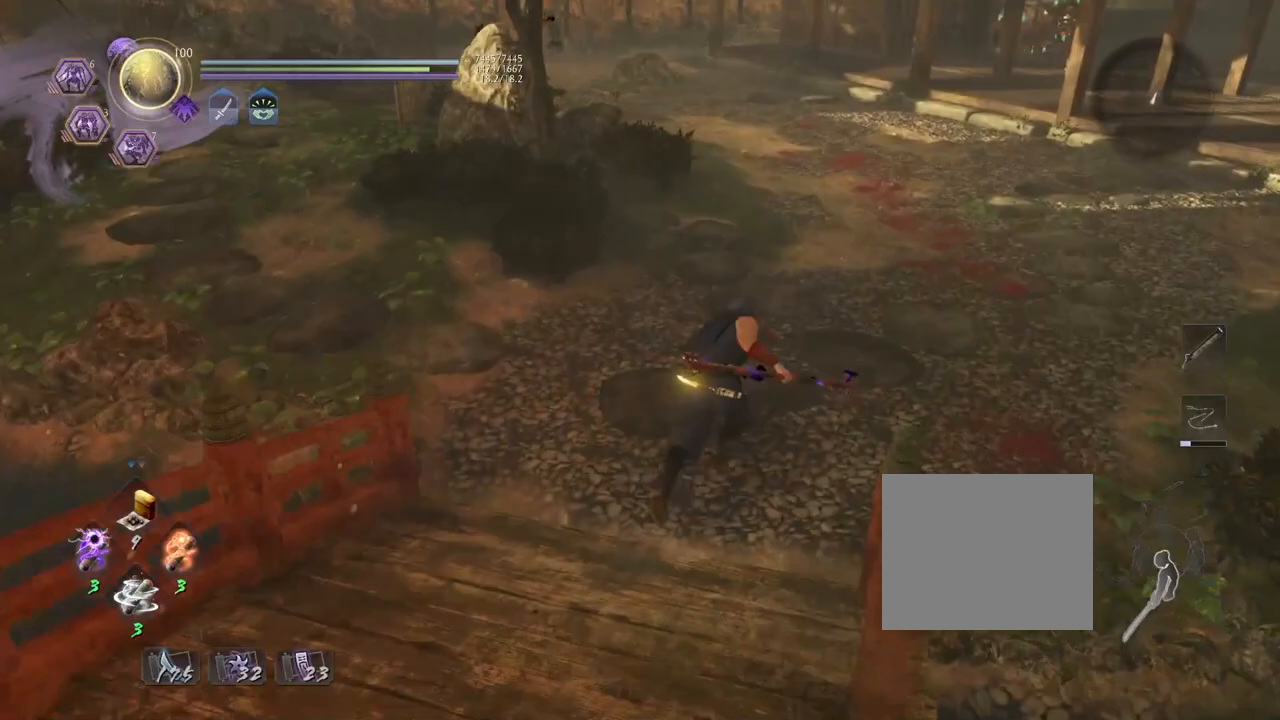
{"buttons": [], "left_stick": "up", "right_stick": "down", "events": [[383, "CROSS", "up"], [483, "right_stick", "down"]]}
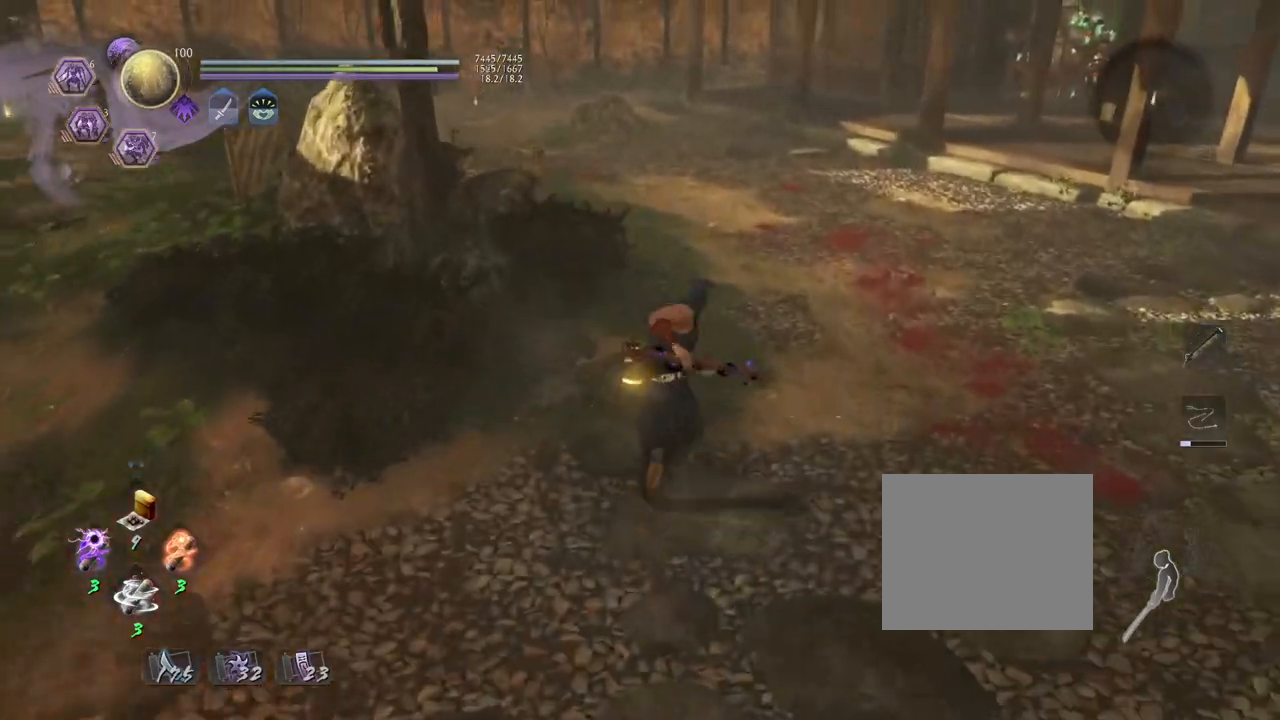
{"buttons": [], "left_stick": "up", "right_stick": "down", "events": [[133, "R1", "down"], [200, "SQUARE", "down"], [267, "SQUARE", "up"], [317, "R1", "up"]]}
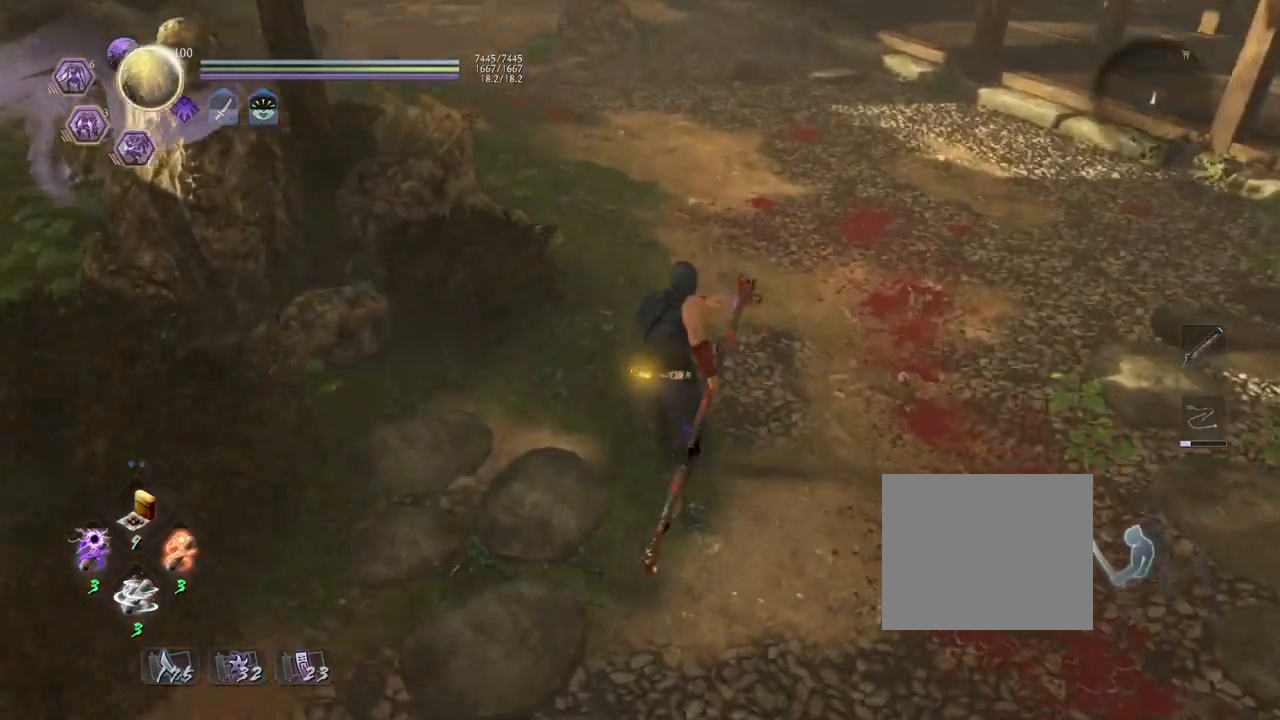
{"buttons": ["CROSS"], "left_stick": "up", "right_stick": "left", "events": [[117, "CROSS", "down"], [417, "right_stick", "center"], [500, "right_stick", "left"]]}
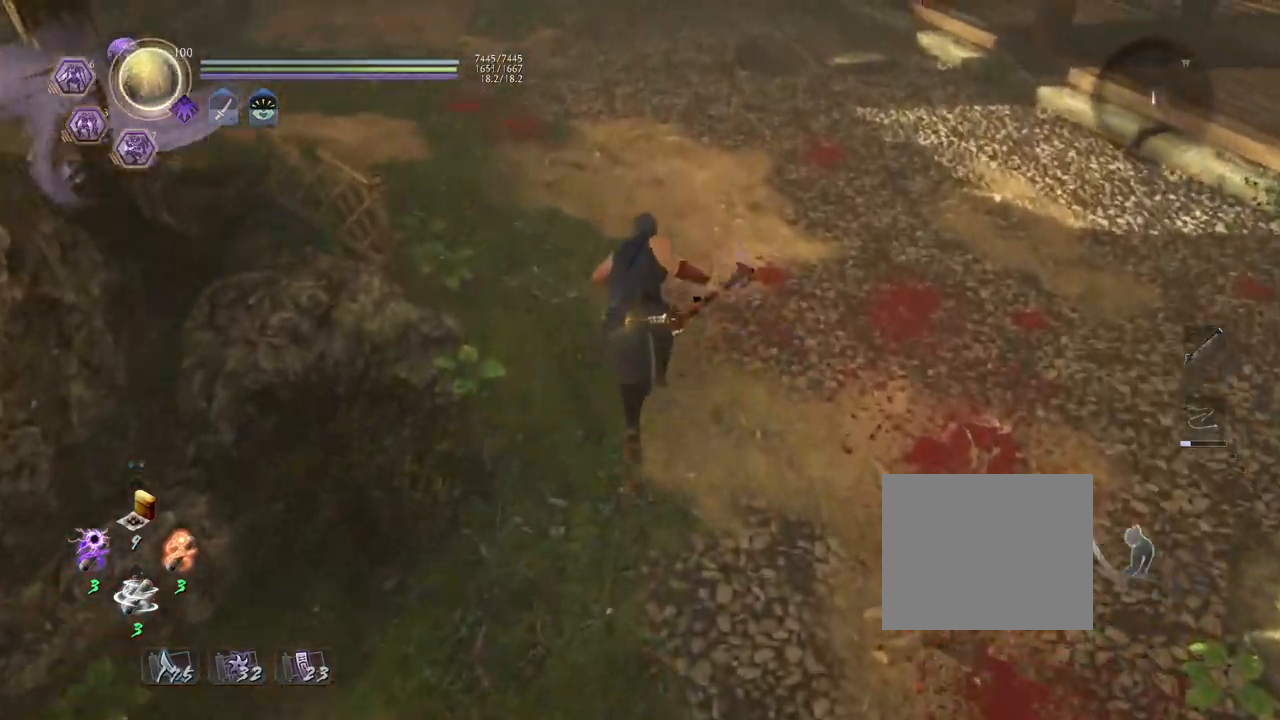
{"buttons": ["CROSS"], "left_stick": "down-right", "right_stick": "up-left", "events": [[133, "left_stick", "up-right"], [233, "left_stick", "right"], [267, "right_stick", "up-left"], [350, "left_stick", "down-right"]]}
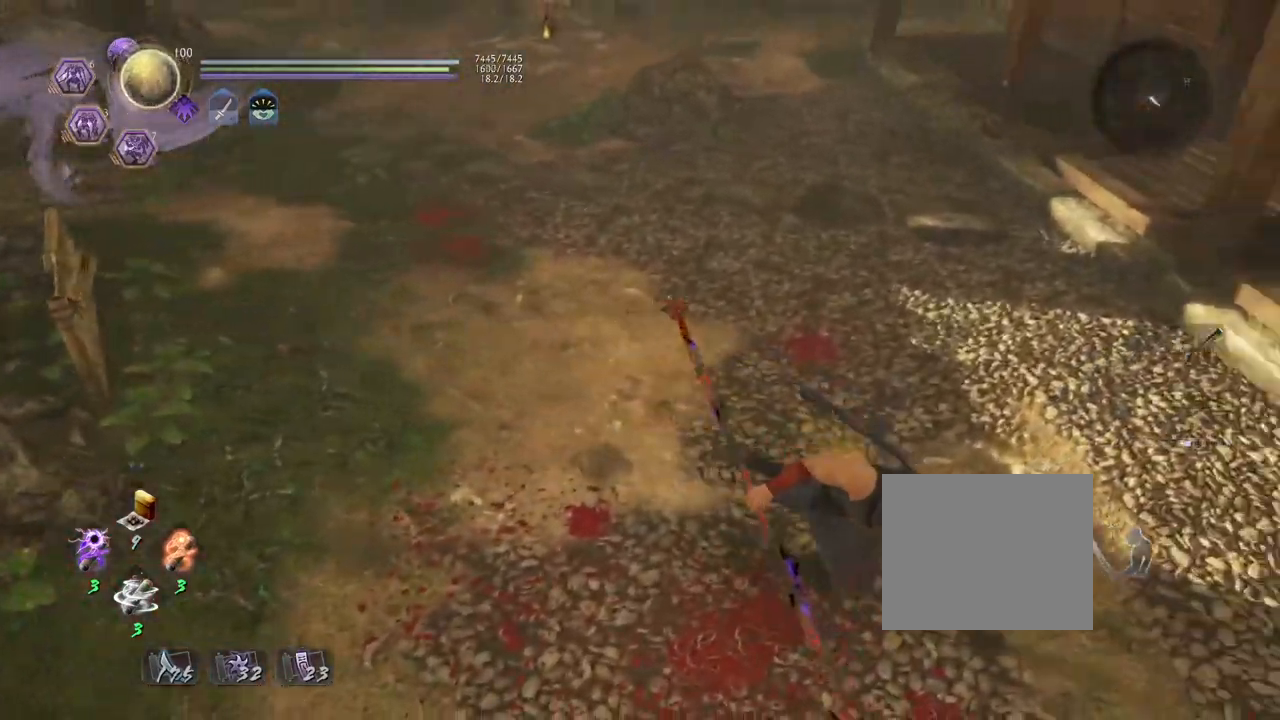
{"buttons": ["CROSS"], "left_stick": "up-left", "right_stick": "center", "events": [[33, "right_stick", "up"], [100, "left_stick", "down-left"], [250, "left_stick", "left"], [317, "right_stick", "center"], [450, "left_stick", "up-left"]]}
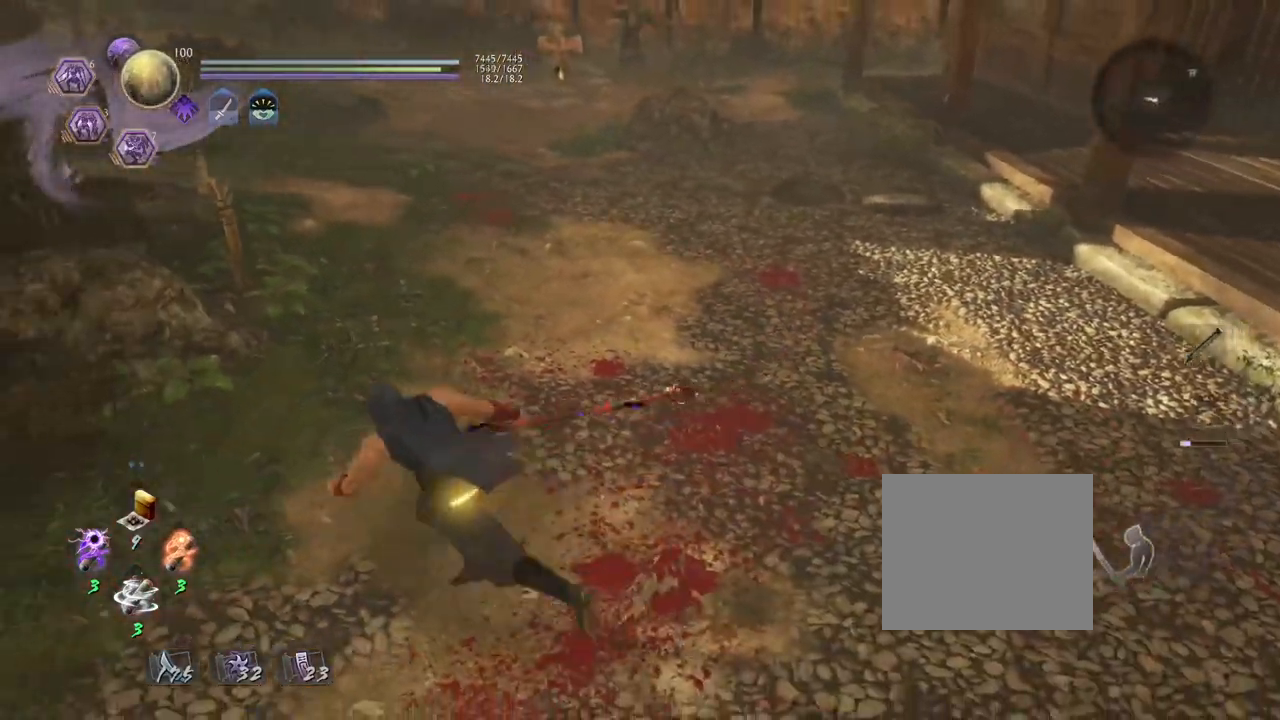
{"buttons": [], "left_stick": "up", "right_stick": "center", "events": [[17, "left_stick", "up"], [483, "CROSS", "up"]]}
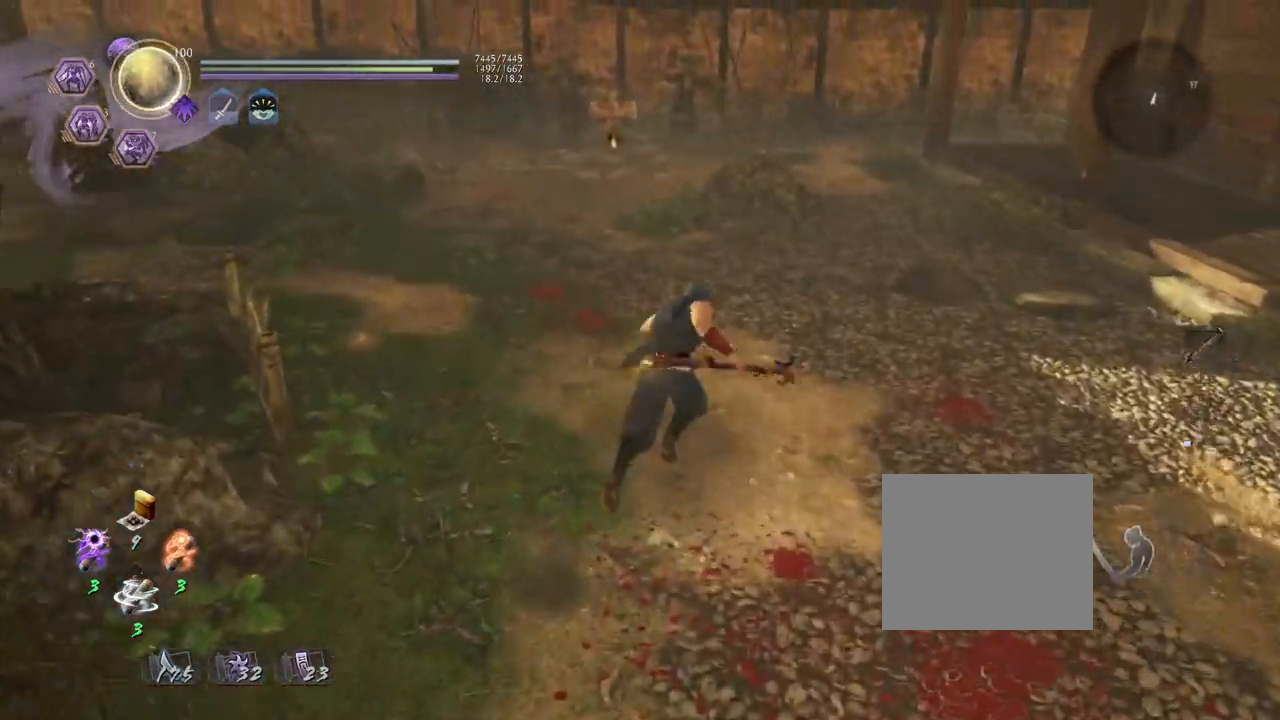
{"buttons": ["CROSS"], "left_stick": "up", "right_stick": "center", "events": [[217, "R1", "down"], [283, "CROSS", "down"], [417, "R1", "up"]]}
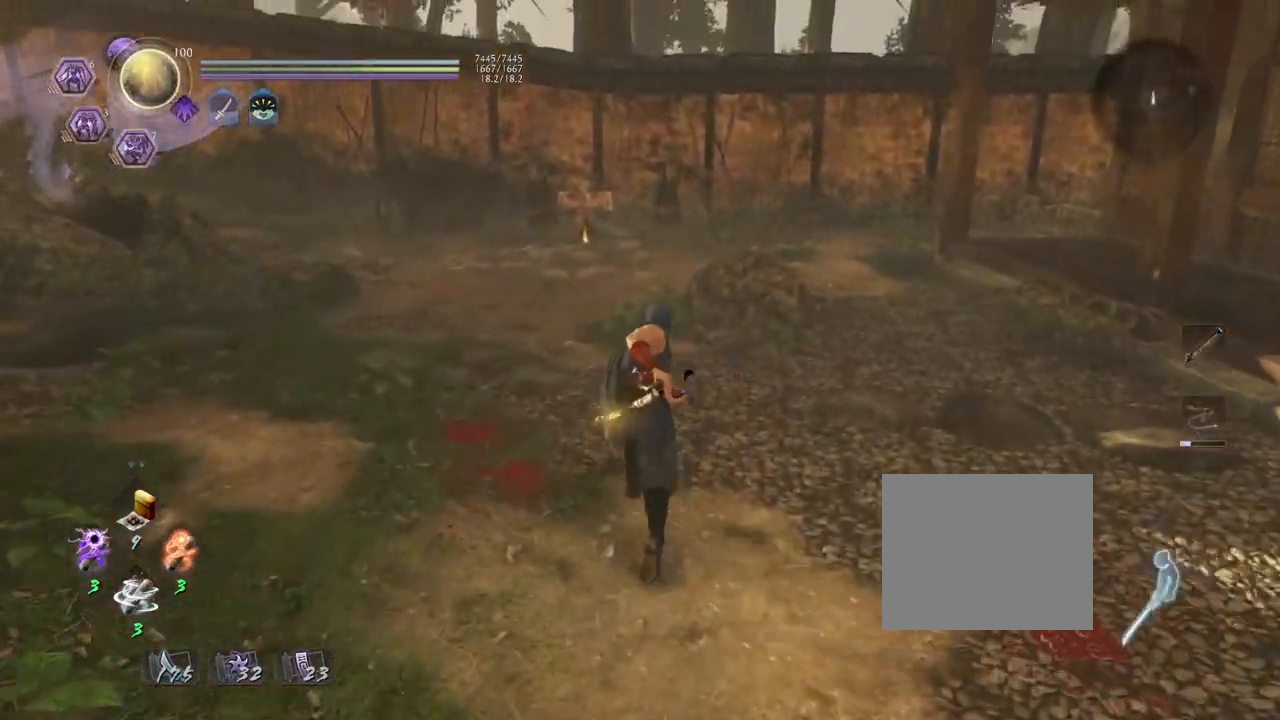
{"buttons": [], "left_stick": "up-right", "right_stick": "right", "events": [[67, "CROSS", "up"], [67, "left_stick", "center"], [300, "right_stick", "down-right"], [417, "right_stick", "right"], [483, "left_stick", "up-right"]]}
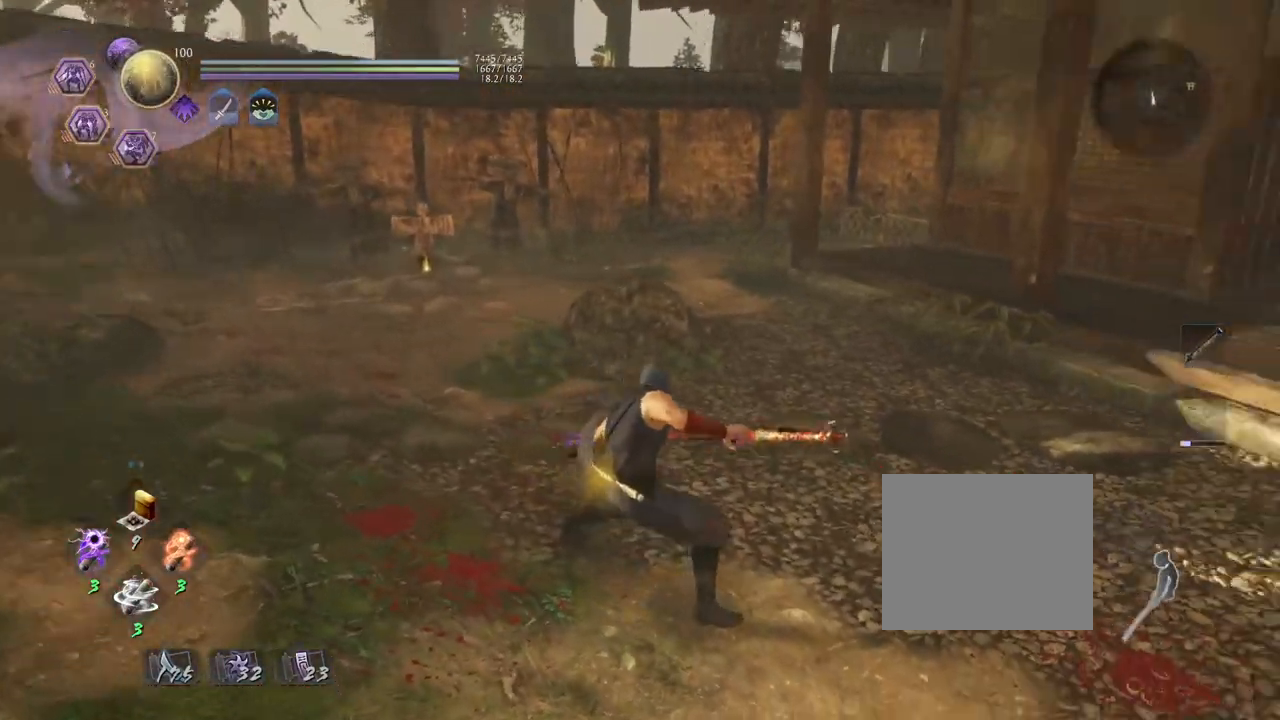
{"buttons": [], "left_stick": "up-right", "right_stick": "right", "events": [[83, "left_stick", "right"], [183, "R1", "down"], [217, "SQUARE", "down"], [333, "SQUARE", "up"], [367, "R1", "up"], [400, "left_stick", "up-right"]]}
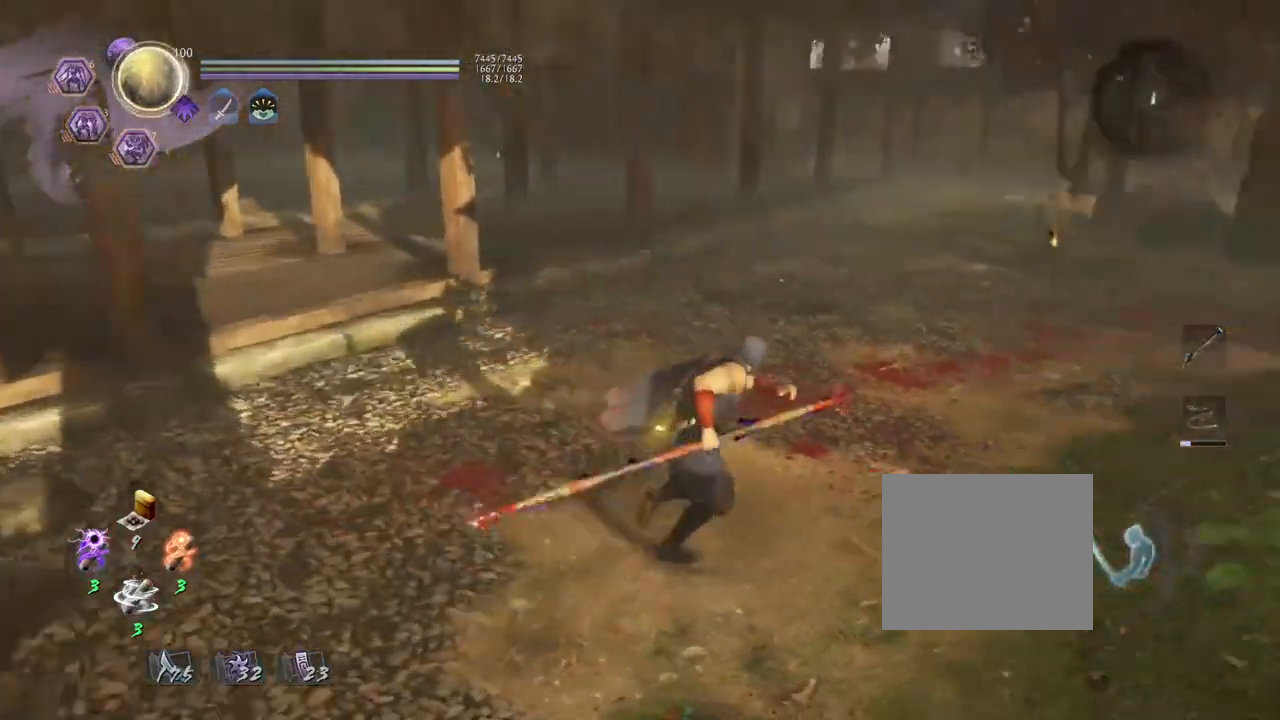
{"buttons": ["TRIANGLE"], "left_stick": "center", "right_stick": "center", "events": [[133, "left_stick", "center"], [150, "TRIANGLE", "down"], [150, "right_stick", "center"]]}
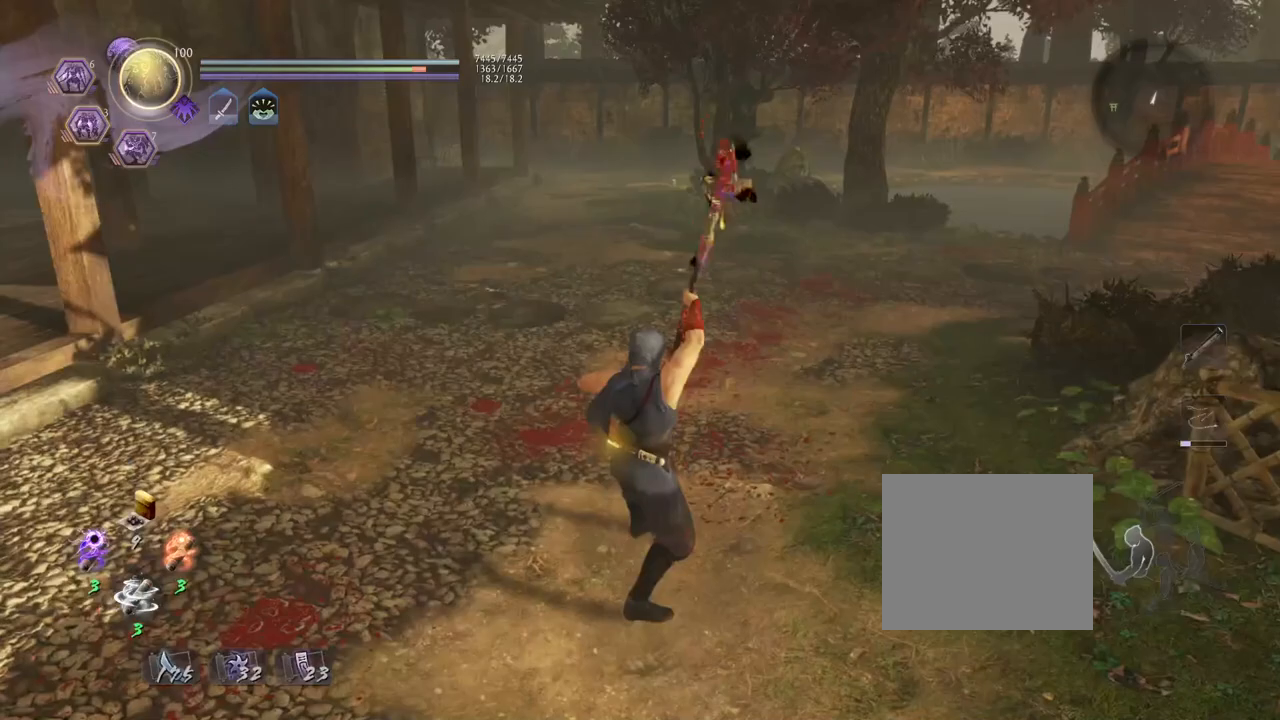
{"buttons": ["R1"], "left_stick": "center", "right_stick": "center", "events": [[417, "TRIANGLE", "up"], [467, "R1", "down"]]}
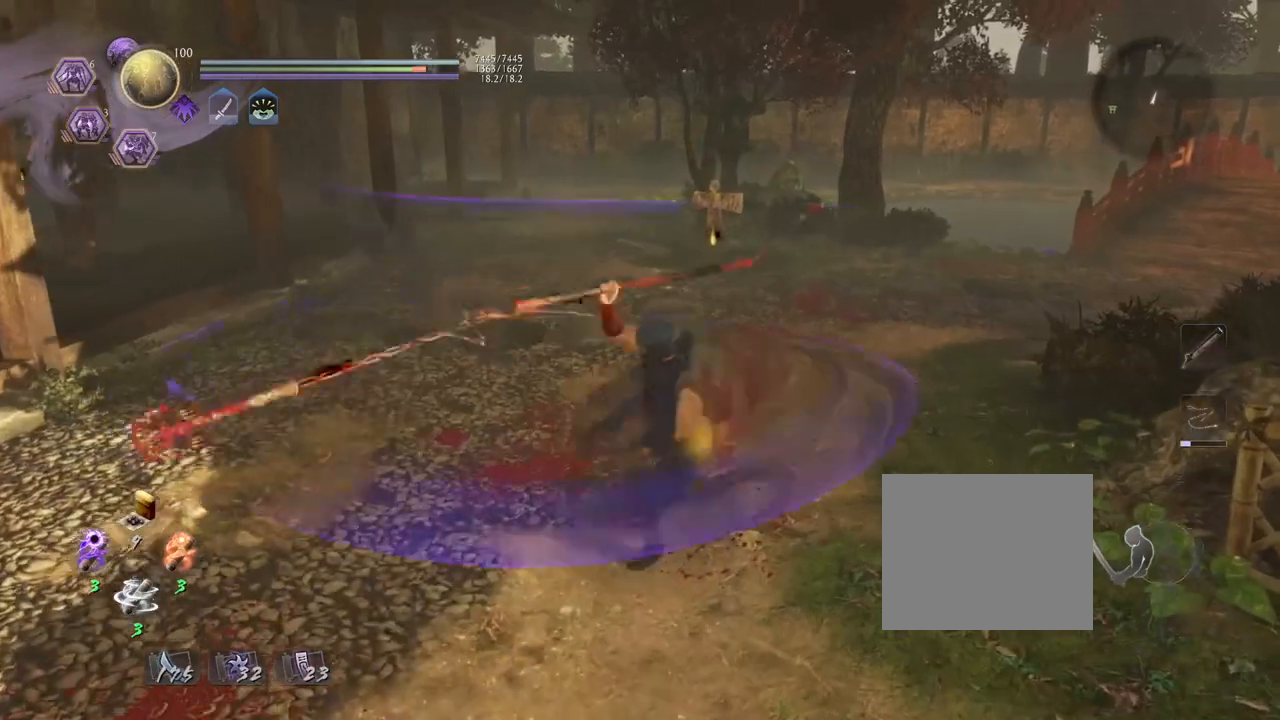
{"buttons": ["SQUARE"], "left_stick": "center", "right_stick": "center", "events": [[33, "CROSS", "down"], [150, "R1", "up"], [167, "CROSS", "up"], [417, "SQUARE", "down"]]}
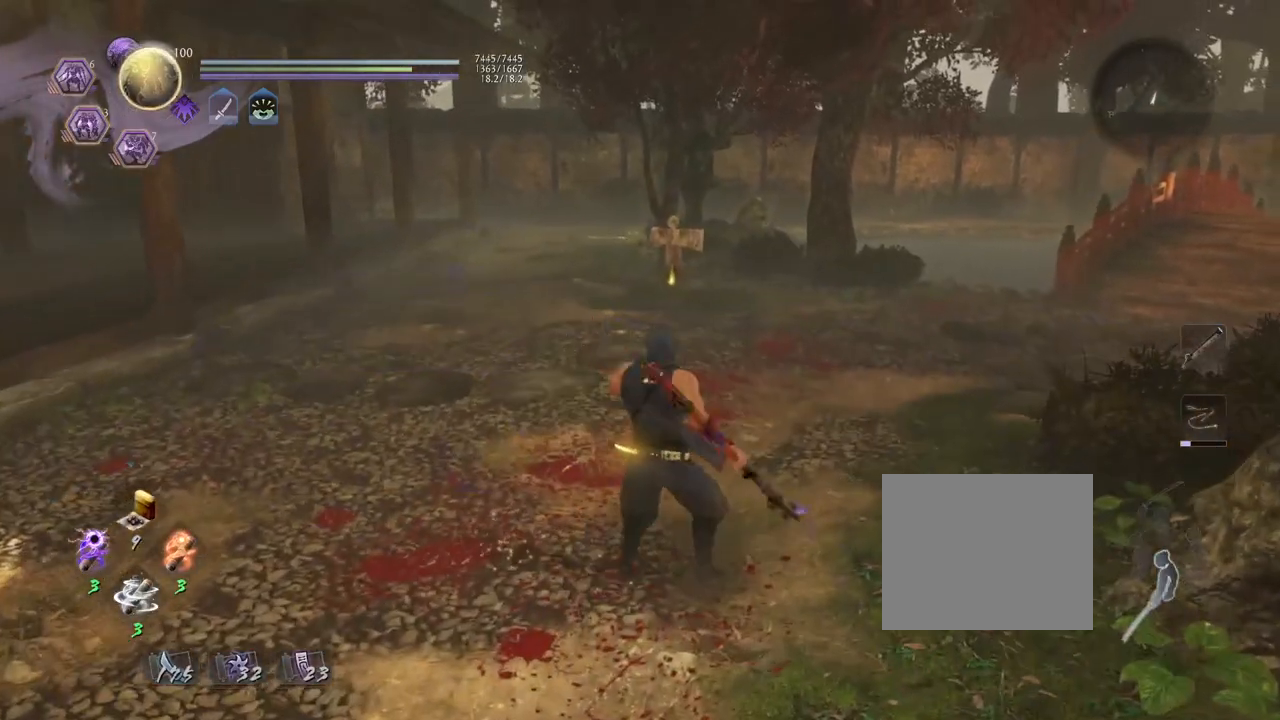
{"buttons": ["SQUARE"], "left_stick": "center", "right_stick": "center", "events": []}
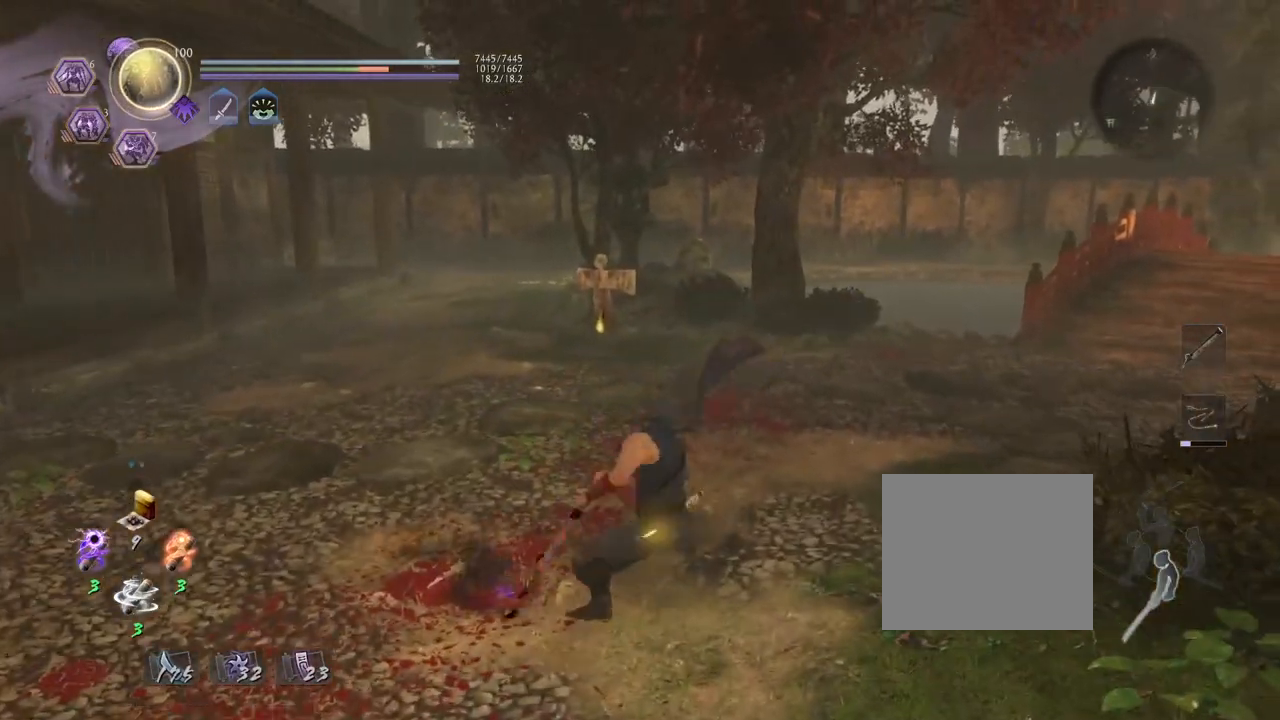
{"buttons": ["SQUARE"], "left_stick": "center", "right_stick": "center", "events": []}
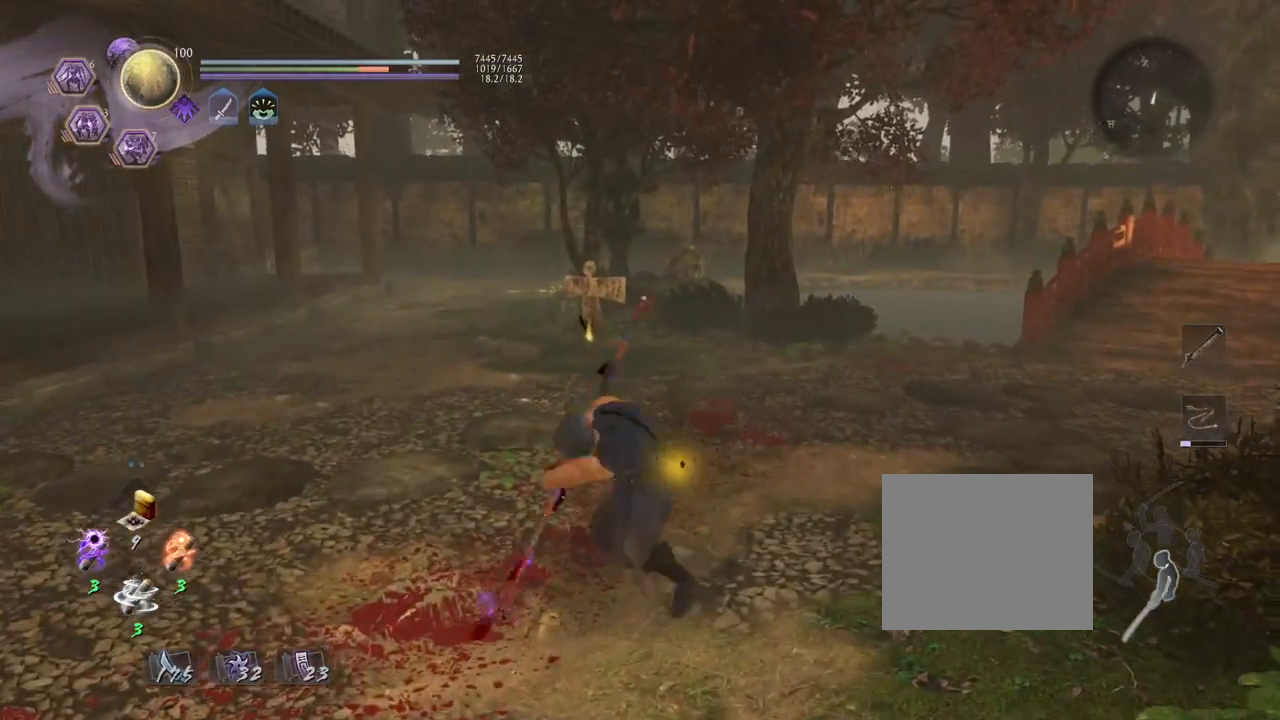
{"buttons": [], "left_stick": "center", "right_stick": "center", "events": [[117, "SQUARE", "up"]]}
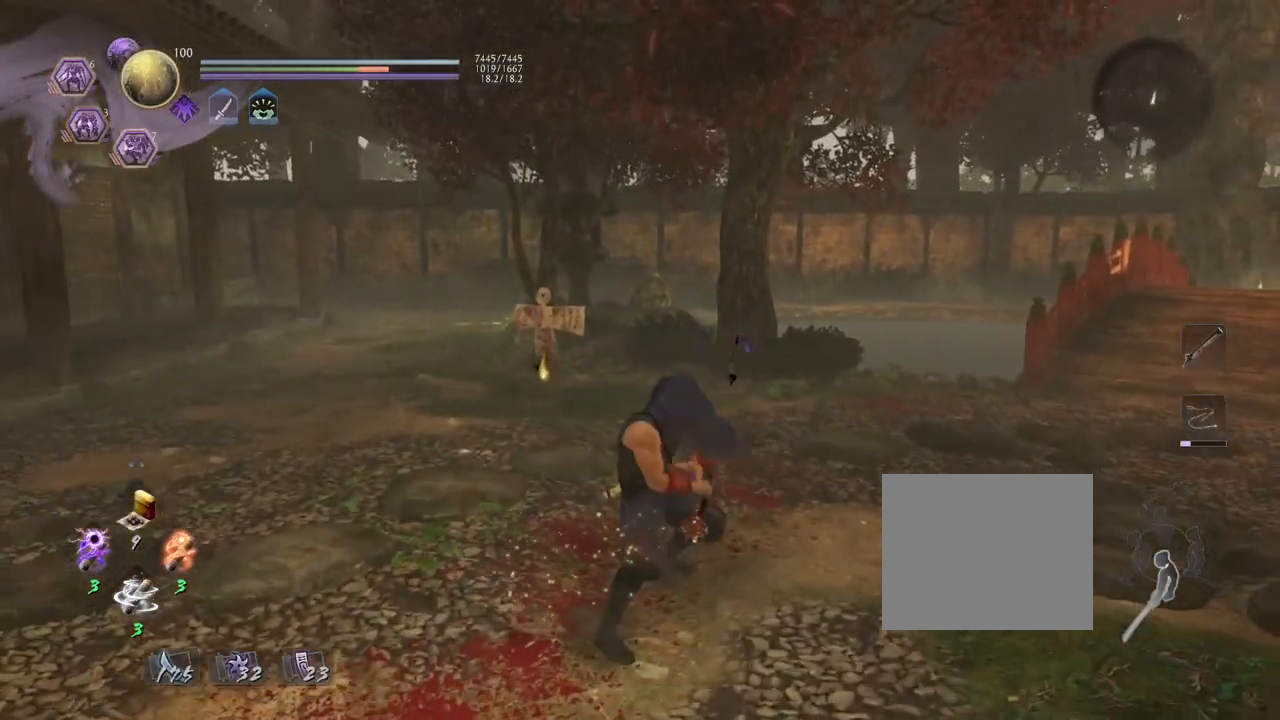
{"buttons": ["CROSS", "R1"], "left_stick": "up-left", "right_stick": "down", "events": [[267, "left_stick", "up-left"], [267, "right_stick", "down"], [417, "R1", "down"], [483, "CROSS", "down"]]}
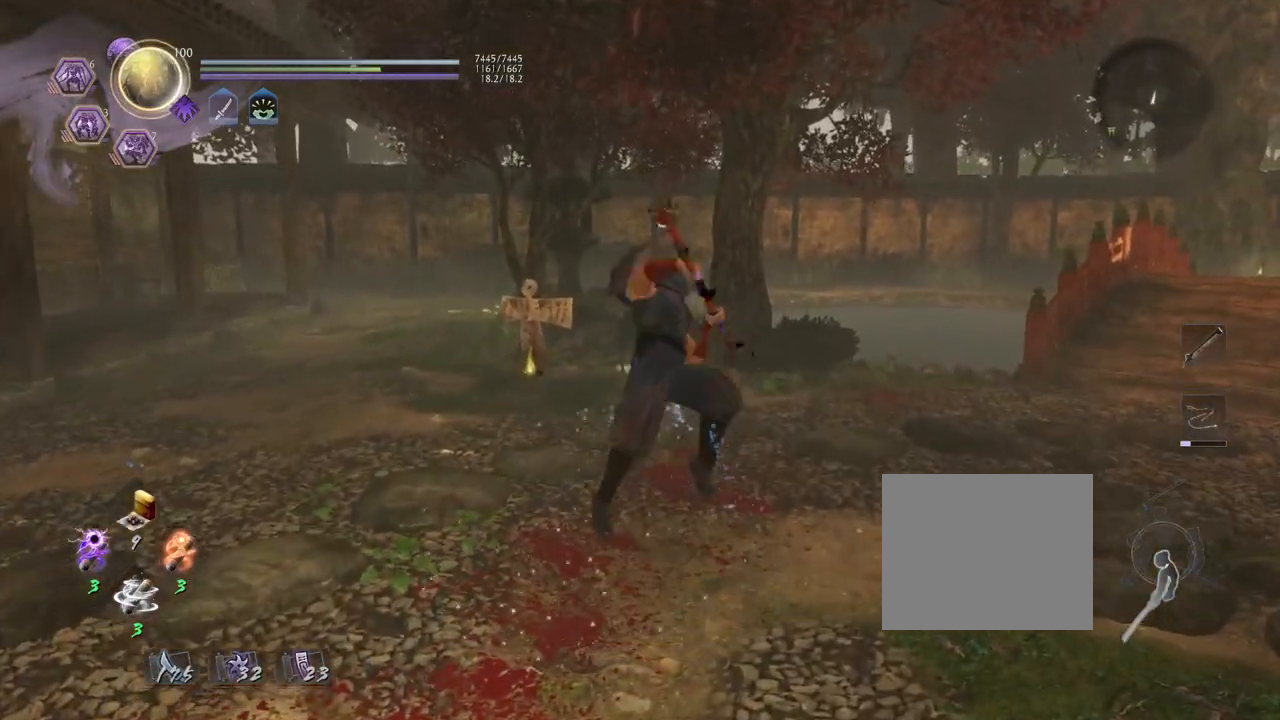
{"buttons": [], "left_stick": "left", "right_stick": "down-right", "events": [[117, "R1", "up"], [150, "CROSS", "up"], [350, "left_stick", "left"], [350, "right_stick", "down-right"]]}
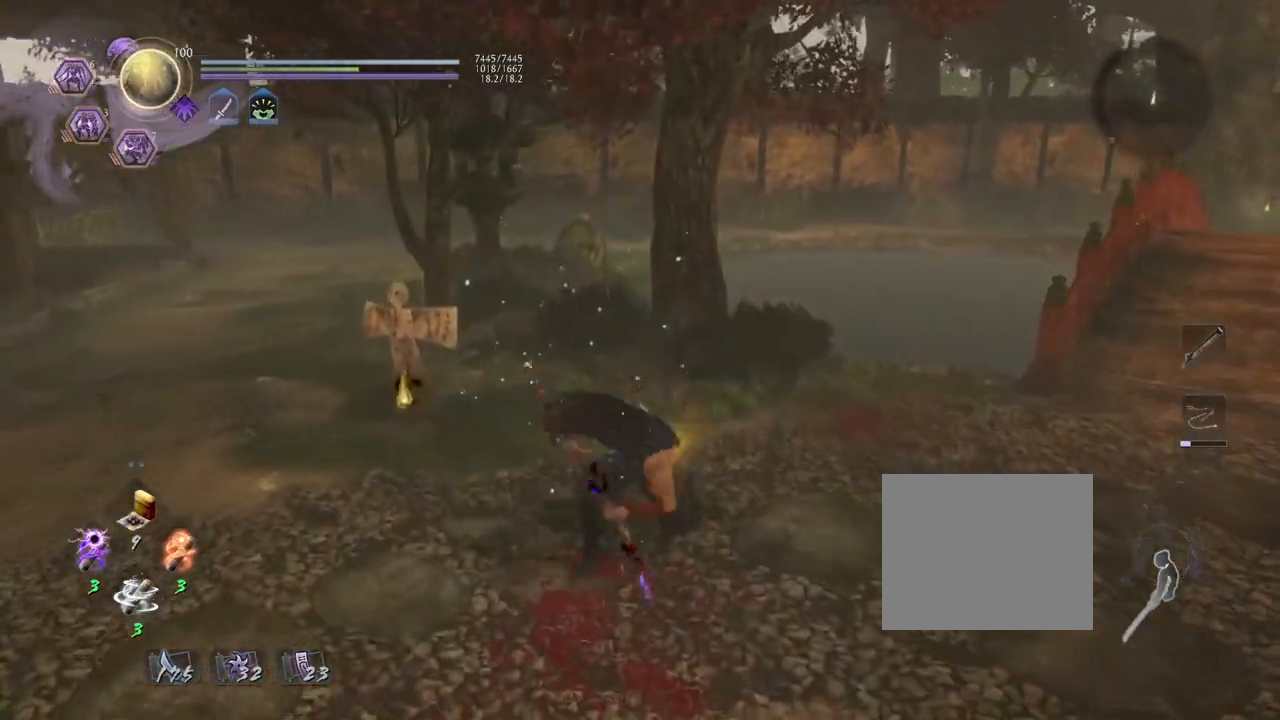
{"buttons": ["CROSS"], "left_stick": "down-right", "right_stick": "right", "events": [[83, "left_stick", "down-left"], [183, "right_stick", "right"], [283, "CROSS", "down"], [367, "left_stick", "down"], [467, "left_stick", "down-right"]]}
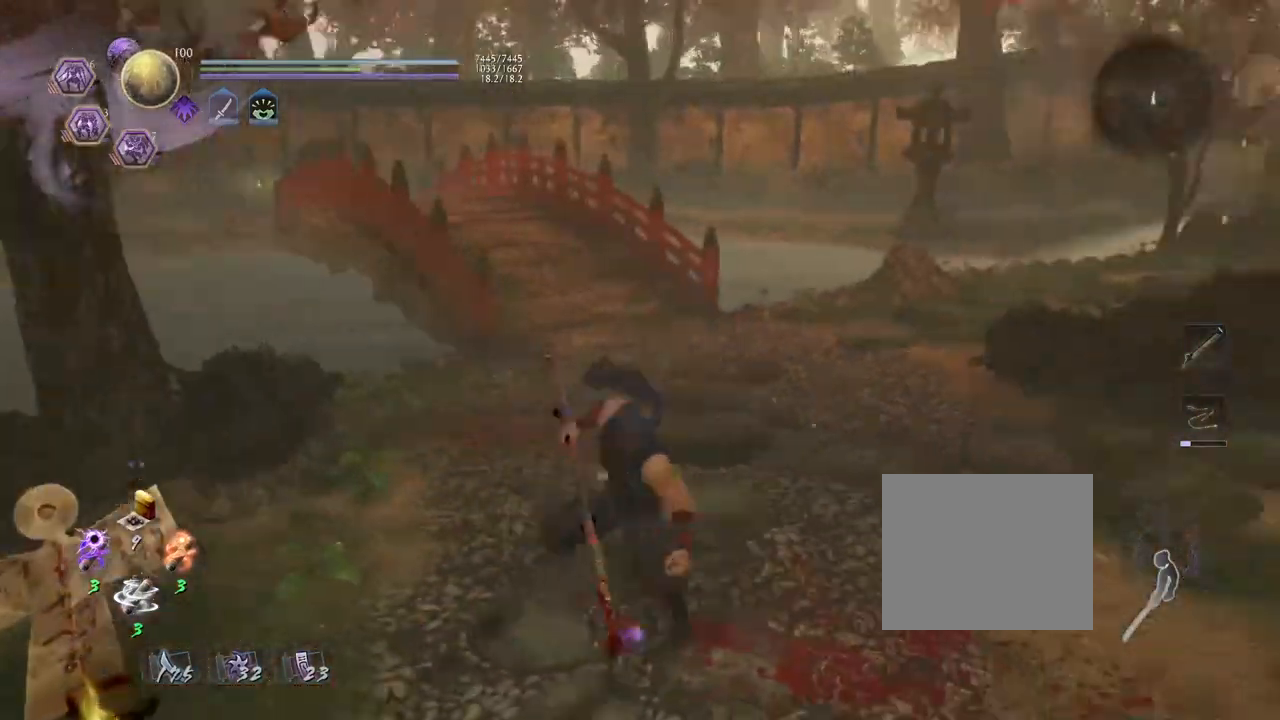
{"buttons": [], "left_stick": "up", "right_stick": "center", "events": [[100, "left_stick", "right"], [283, "left_stick", "up-right"], [333, "CROSS", "up"], [367, "right_stick", "center"], [400, "left_stick", "up"]]}
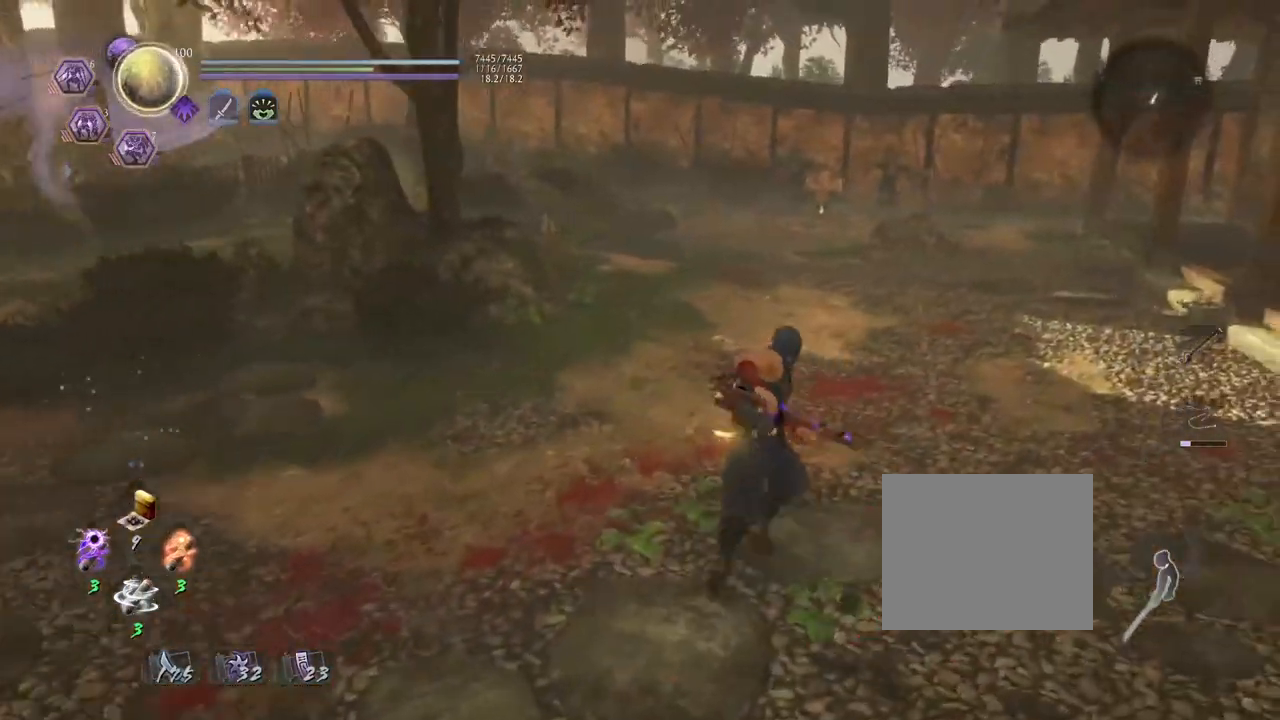
{"buttons": [], "left_stick": "up", "right_stick": "center", "events": []}